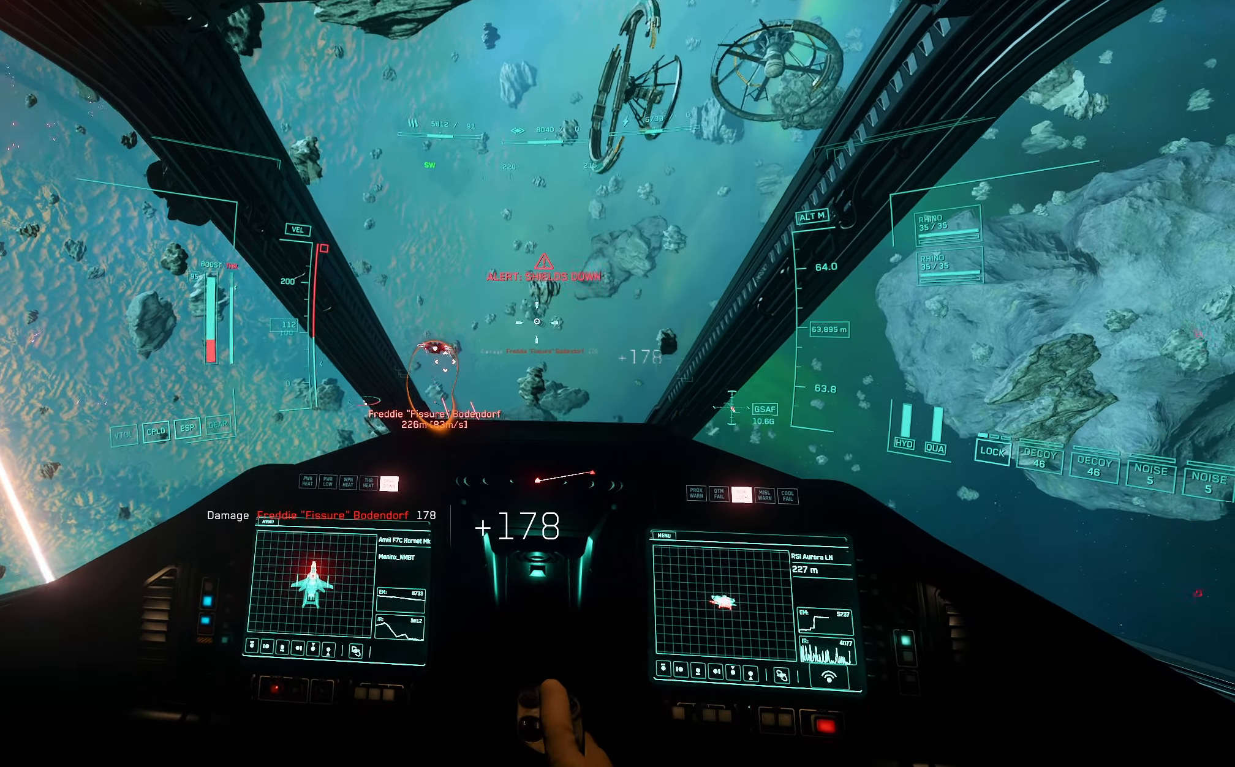
Gameplay with a controller (Xbox layout); each line is a JSON object with the inputs held at the frame after it. "events" lists button and stick changes between this image and that frame as [ms after this image, input, new state], when the widget could be followed in between.
{"buttons": ["L1"], "left_stick": "up-right", "right_stick": "up-right", "events": [[17, "right_stick", "up-right"], [233, "left_stick", "up-right"], [417, "L1", "down"]]}
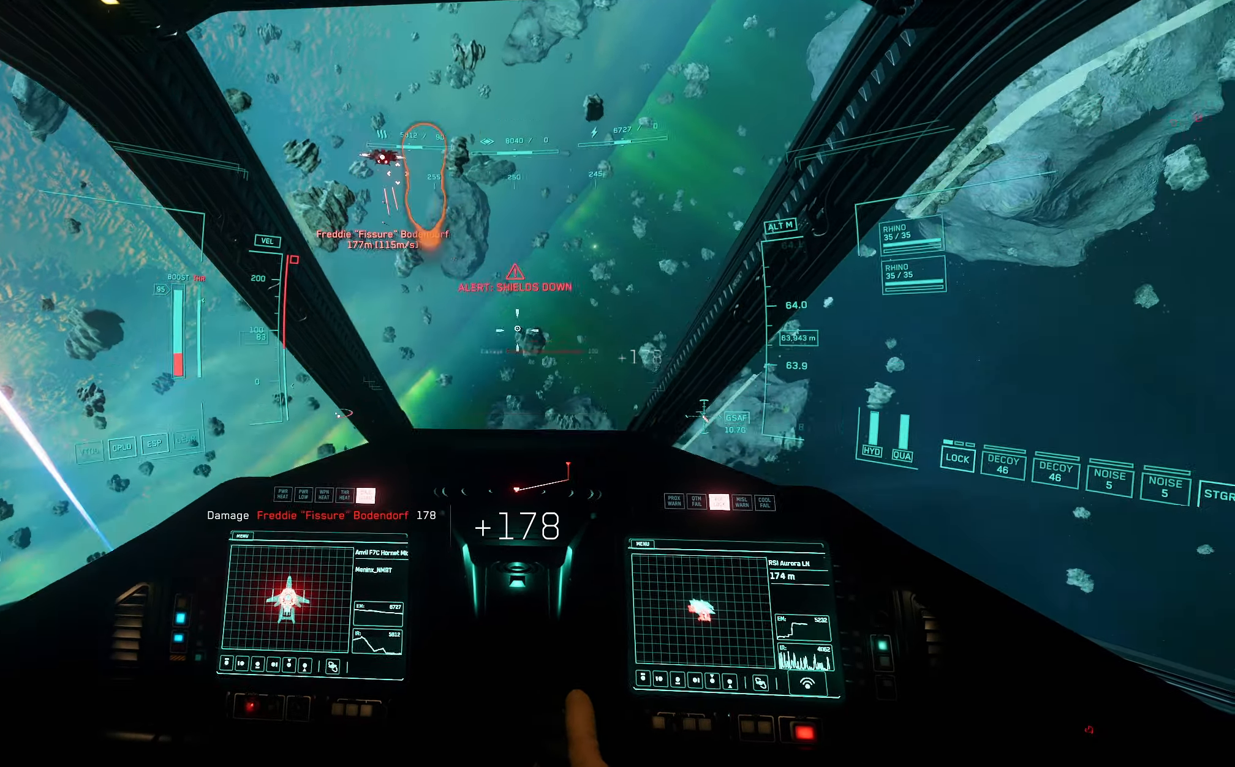
{"buttons": ["L1"], "left_stick": "up-right", "right_stick": "down-left", "events": [[233, "right_stick", "down-left"]]}
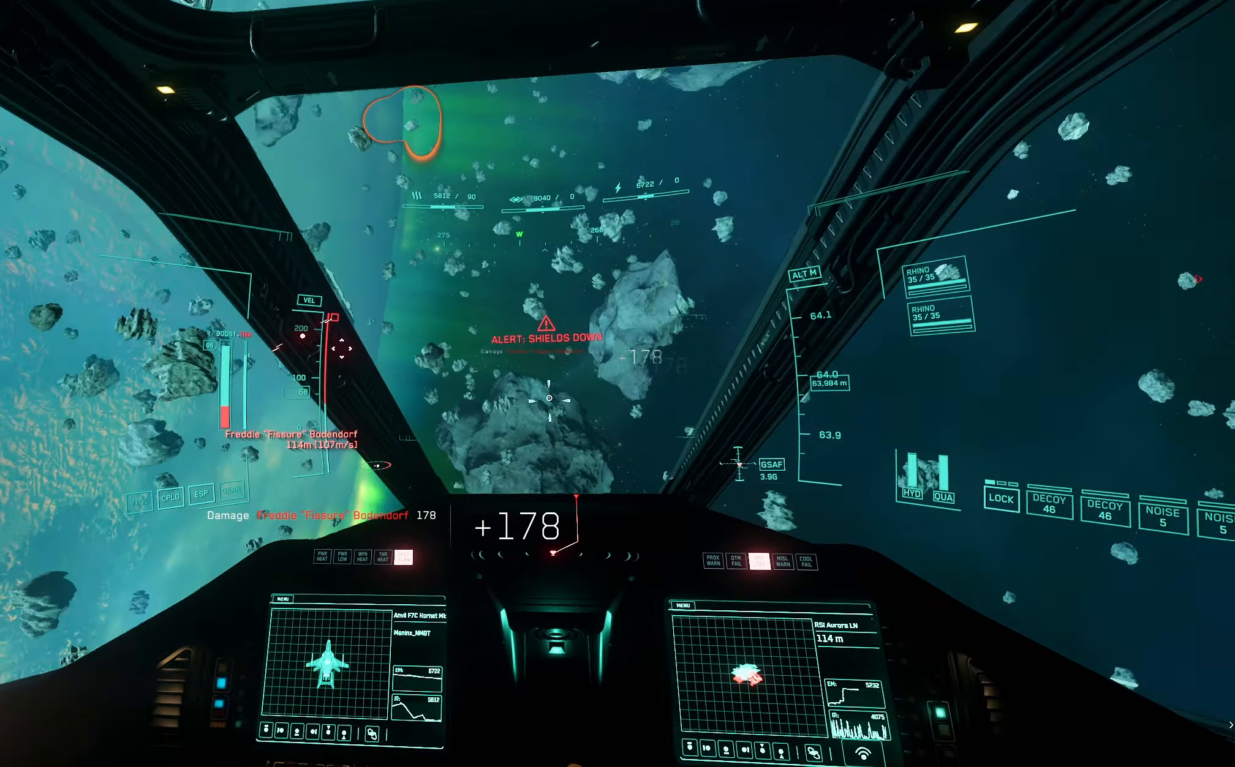
{"buttons": [], "left_stick": "up-right", "right_stick": "down-right", "events": [[33, "right_stick", "up-left"], [100, "right_stick", "up"], [200, "right_stick", "up-right"], [383, "L1", "up"], [383, "right_stick", "down-right"]]}
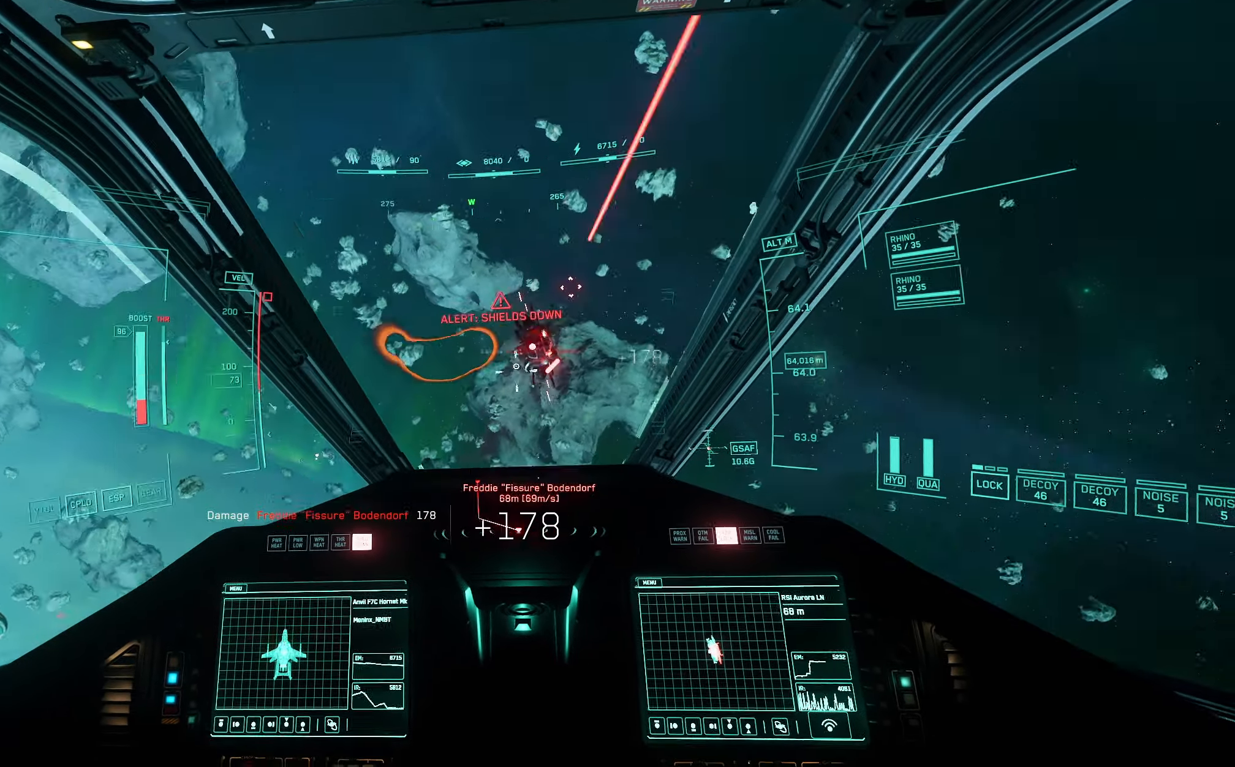
{"buttons": [], "left_stick": "up", "right_stick": "down", "events": [[17, "left_stick", "up"], [17, "right_stick", "down"]]}
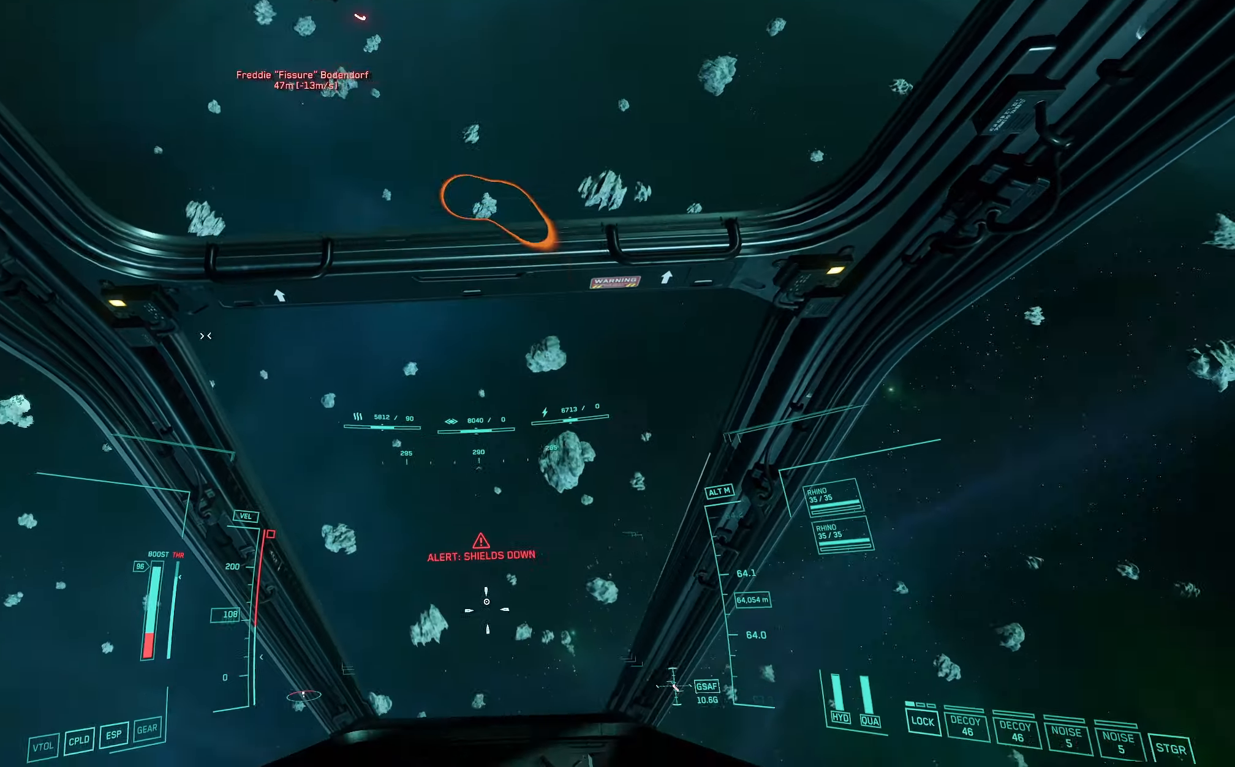
{"buttons": [], "left_stick": "up", "right_stick": "down", "events": []}
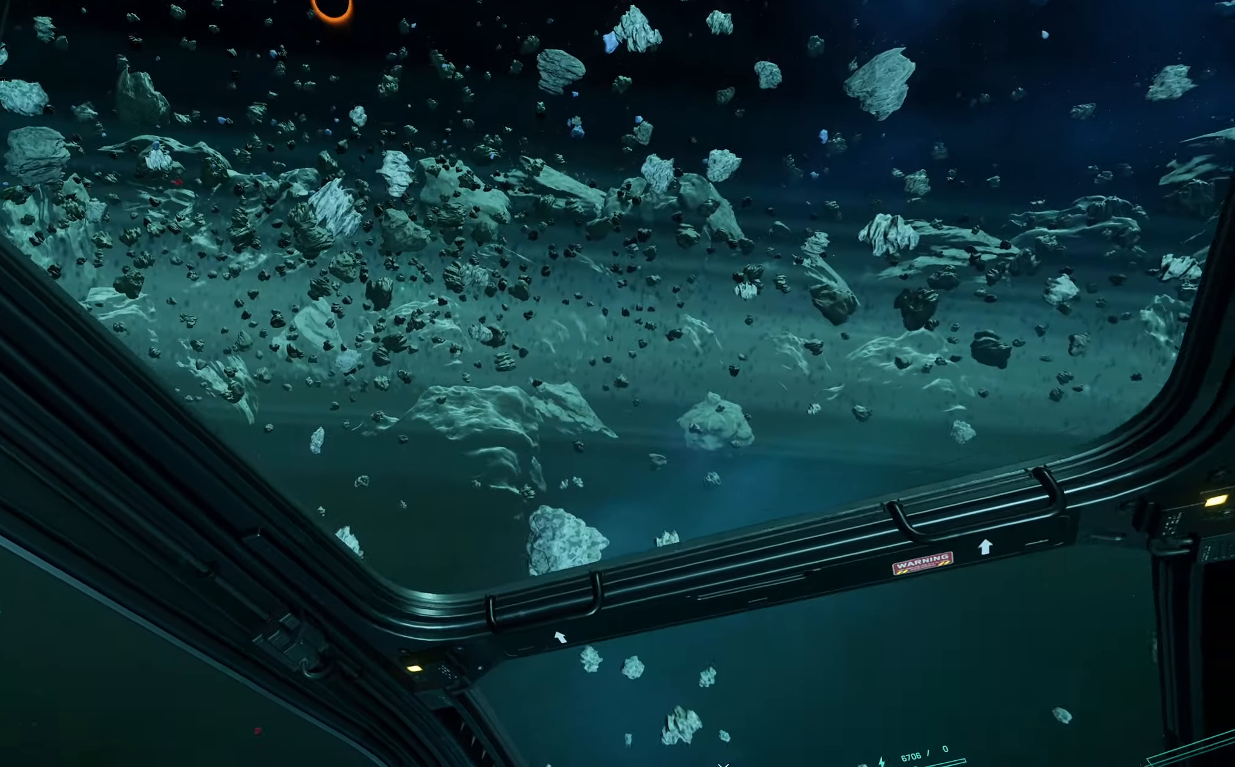
{"buttons": ["L3"], "left_stick": "center", "right_stick": "down", "events": [[117, "left_stick", "down"], [167, "L3", "down"], [217, "DPAD_UP", "down"], [217, "left_stick", "center"], [250, "DPAD_UP", "up"]]}
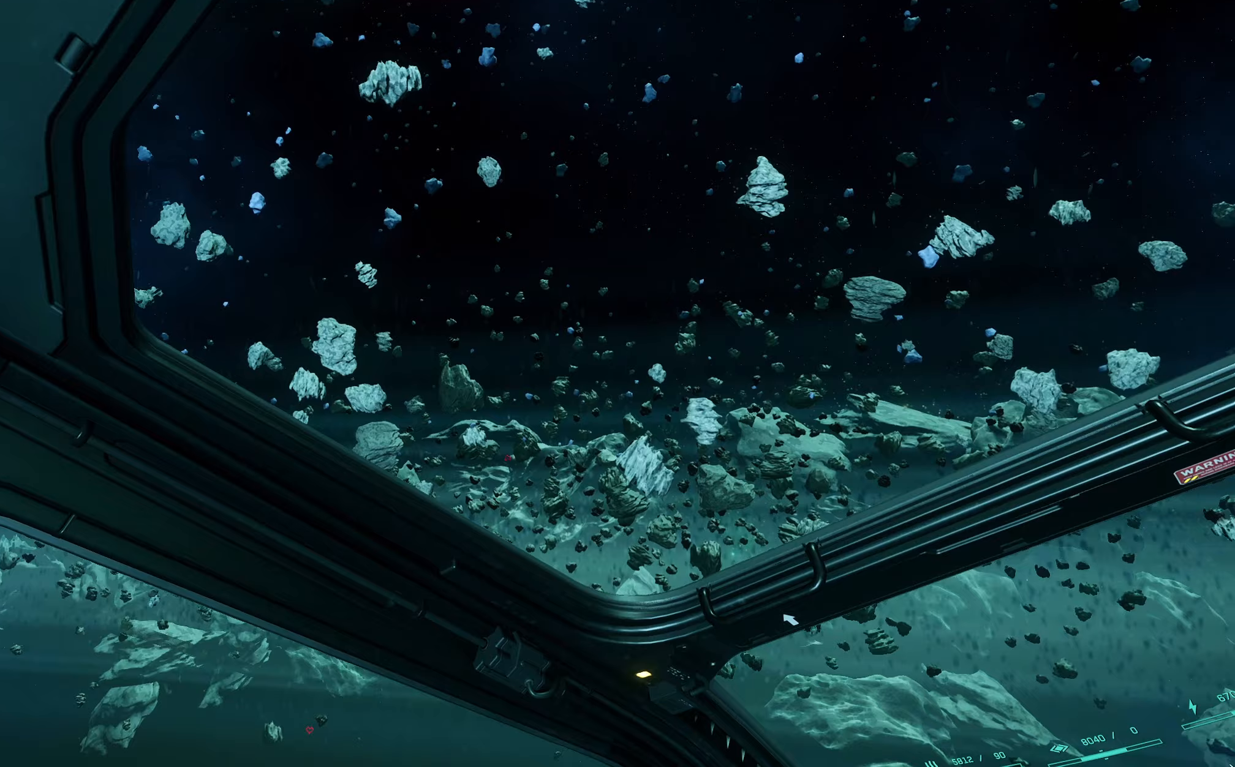
{"buttons": ["L3"], "left_stick": "down", "right_stick": "down", "events": [[33, "left_stick", "down"]]}
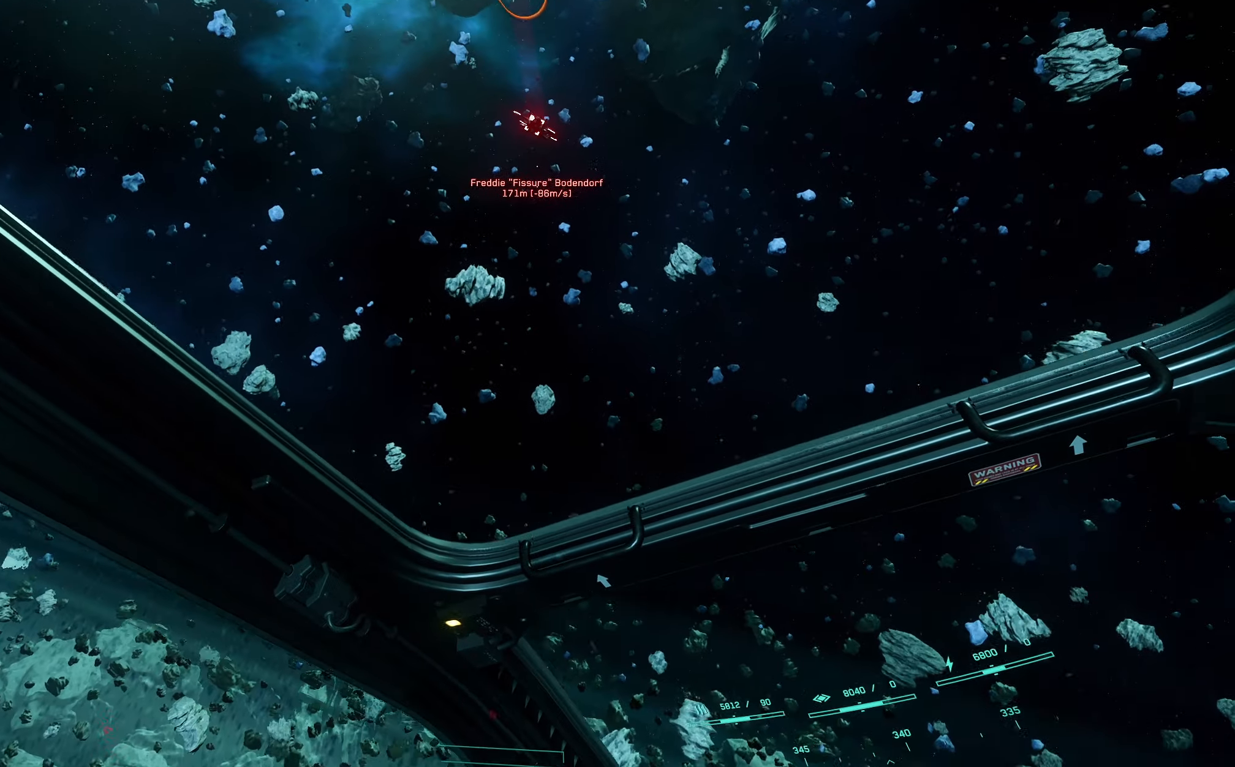
{"buttons": [], "left_stick": "up", "right_stick": "down", "events": [[217, "left_stick", "up"], [317, "L3", "up"]]}
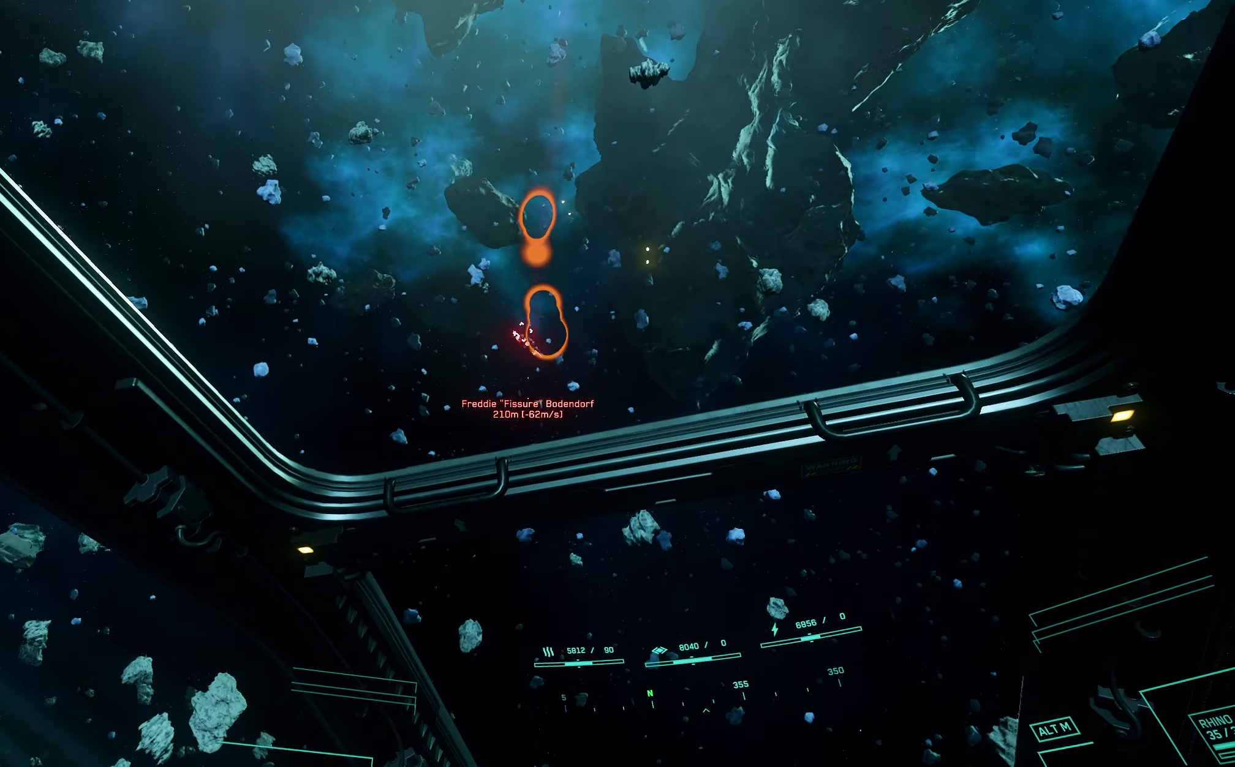
{"buttons": [], "left_stick": "up", "right_stick": "down-left", "events": [[183, "right_stick", "center"], [400, "right_stick", "down-left"]]}
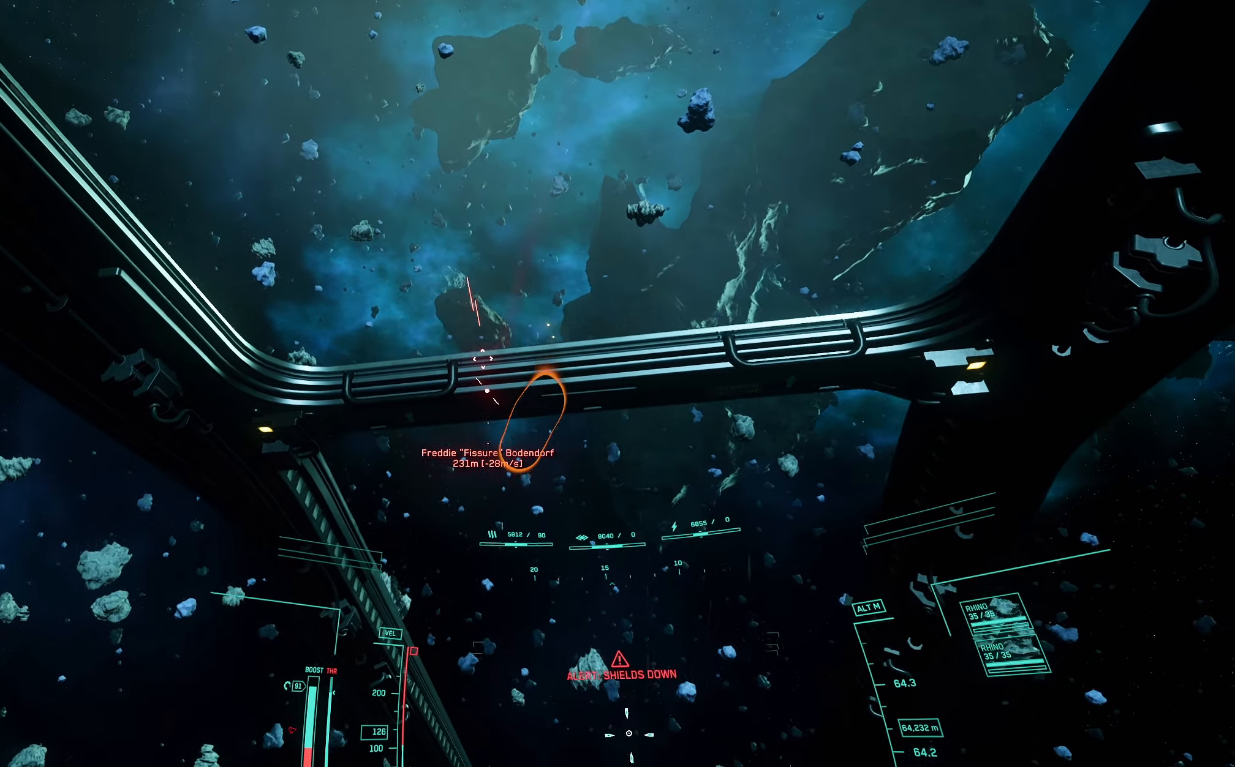
{"buttons": [], "left_stick": "up", "right_stick": "down", "events": [[317, "right_stick", "center"], [417, "right_stick", "down"]]}
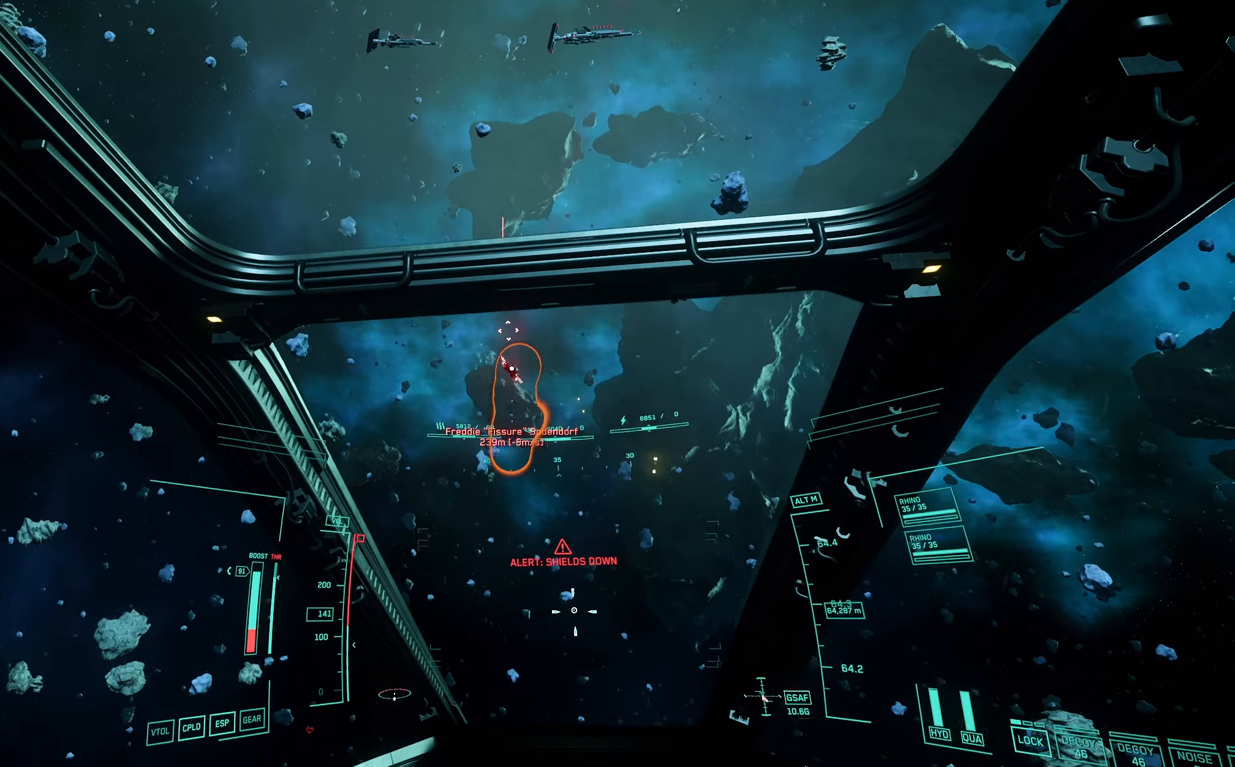
{"buttons": [], "left_stick": "up", "right_stick": "down", "events": []}
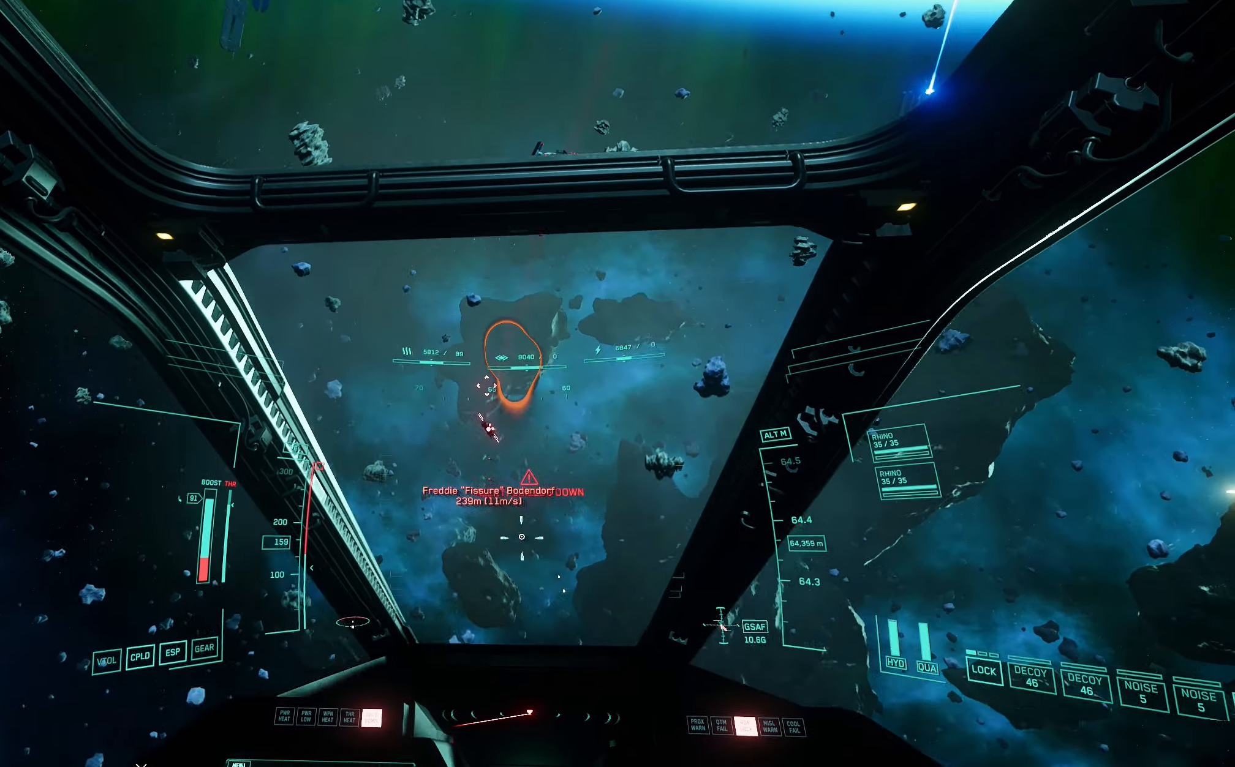
{"buttons": ["R2"], "left_stick": "up", "right_stick": "down", "events": [[183, "R2", "down"], [183, "right_stick", "down-left"], [350, "right_stick", "down"]]}
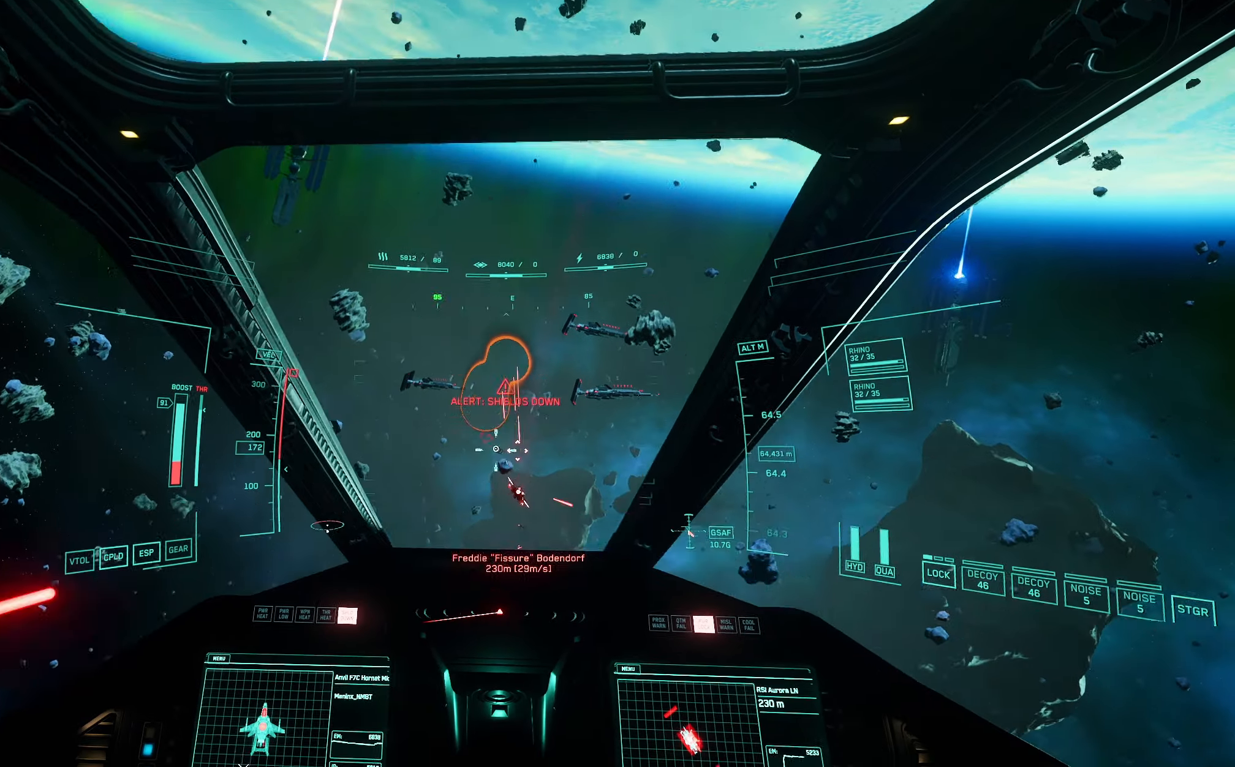
{"buttons": ["R2"], "left_stick": "up-right", "right_stick": "down", "events": [[33, "left_stick", "up-right"], [133, "right_stick", "up-right"], [333, "right_stick", "down"]]}
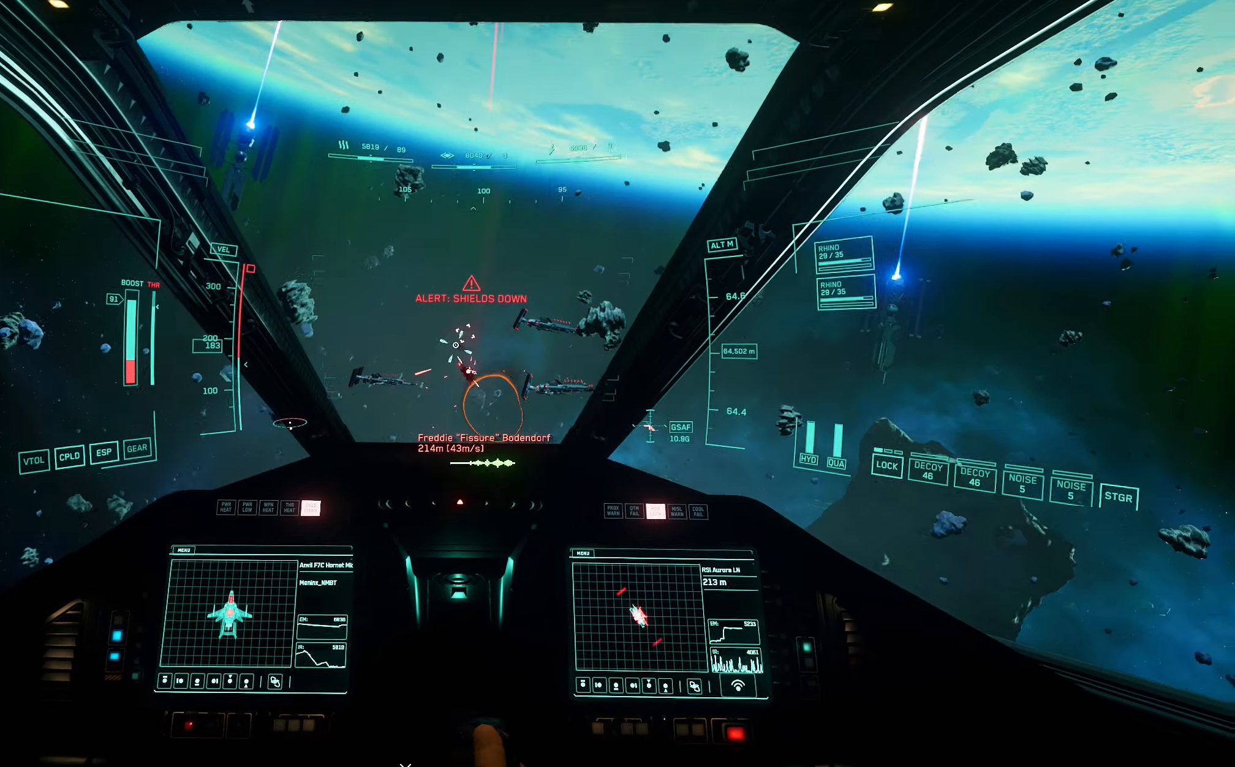
{"buttons": ["R2"], "left_stick": "up", "right_stick": "down", "events": [[67, "right_stick", "down-right"], [250, "right_stick", "down"], [300, "left_stick", "up"]]}
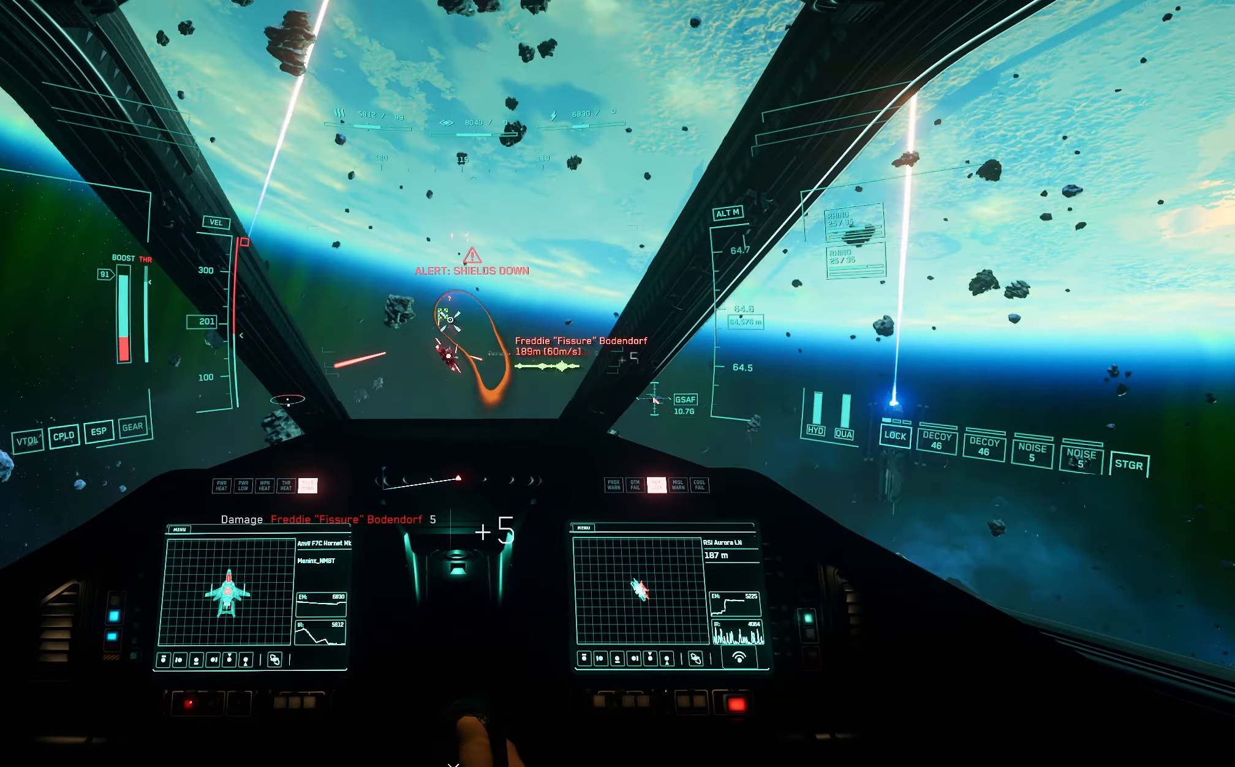
{"buttons": ["R2"], "left_stick": "up", "right_stick": "down-left", "events": [[83, "right_stick", "center"], [150, "right_stick", "down"], [467, "right_stick", "down-left"]]}
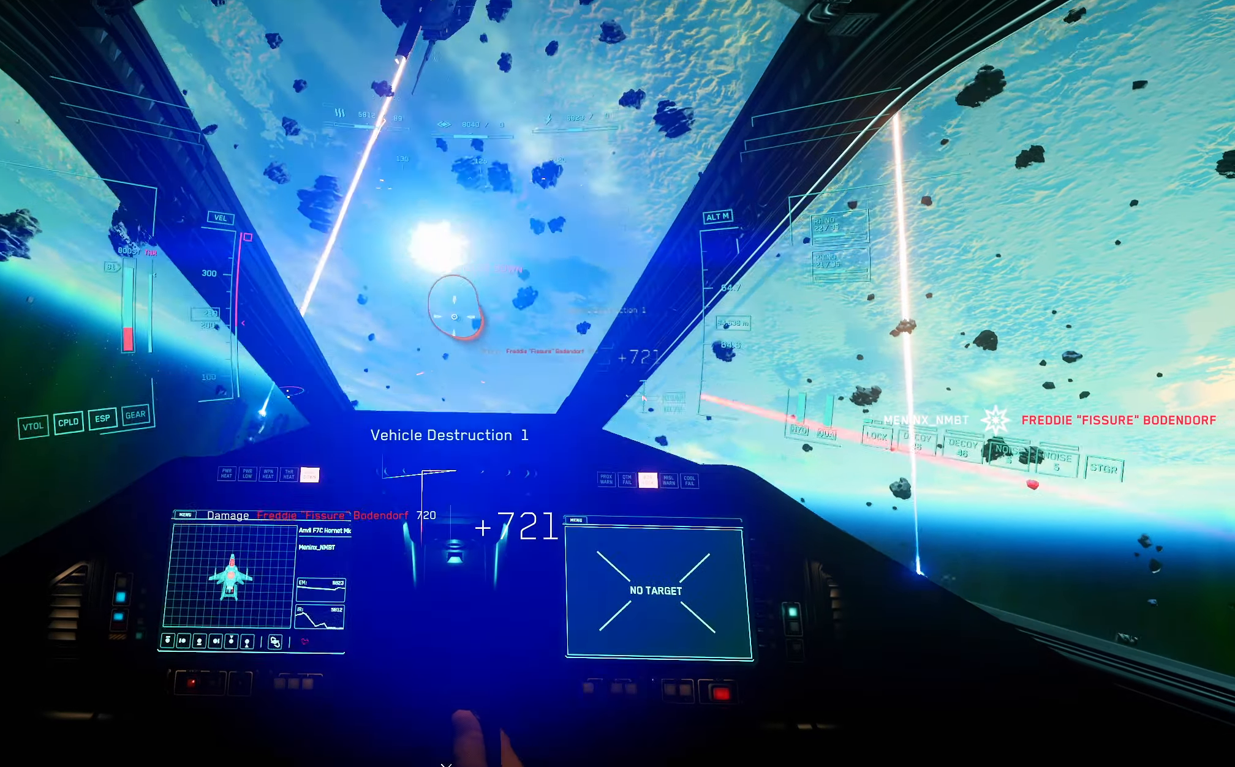
{"buttons": [], "left_stick": "up", "right_stick": "center", "events": [[167, "R2", "up"], [233, "right_stick", "center"]]}
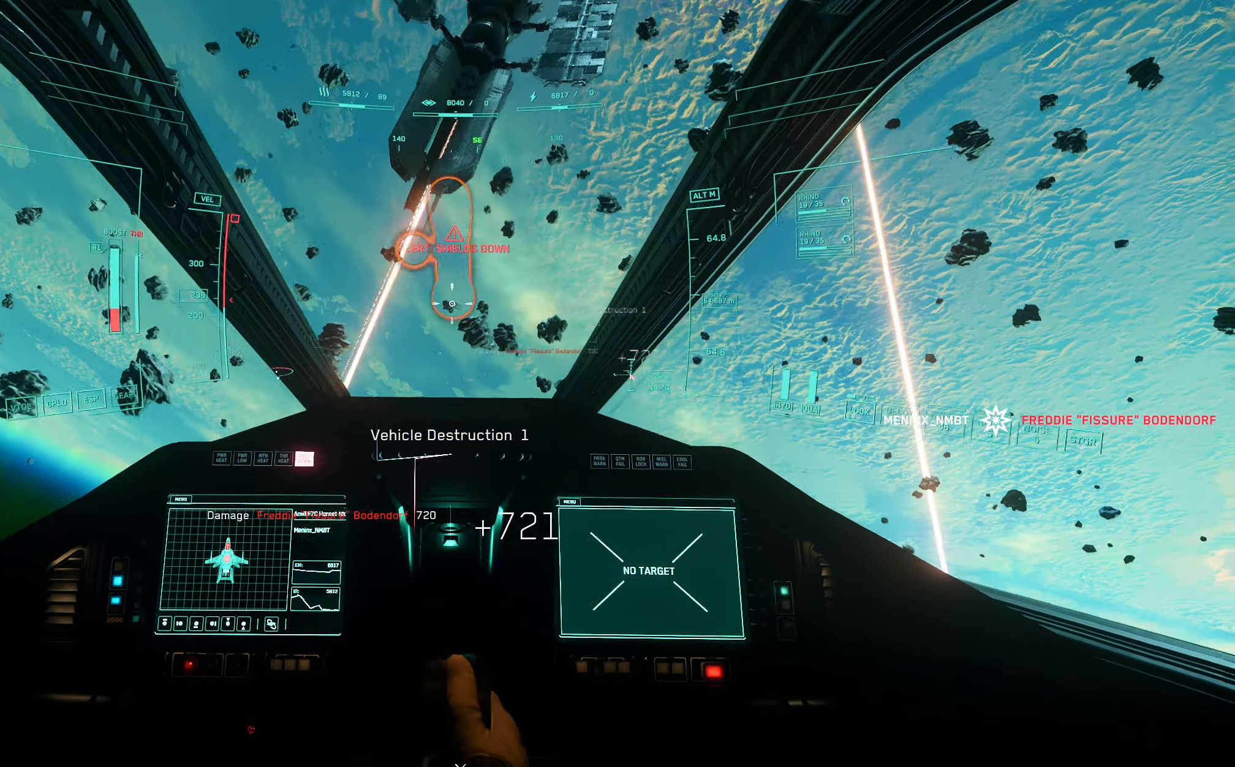
{"buttons": [], "left_stick": "up", "right_stick": "center", "events": []}